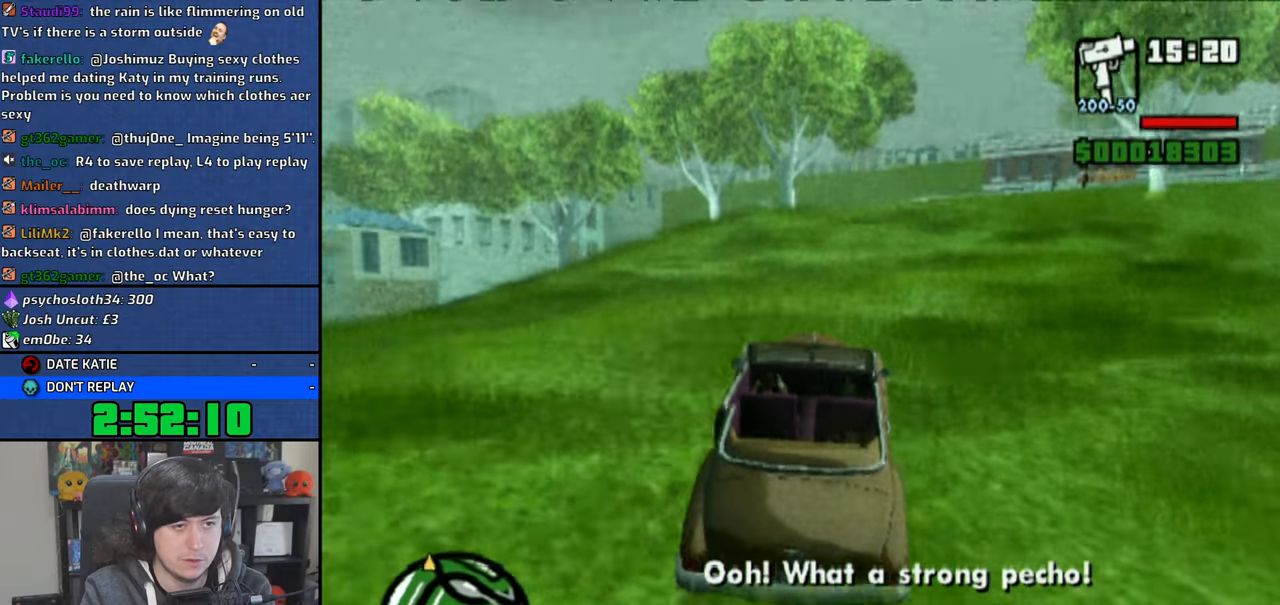
Gameplay with a controller (PlayStation layout); each line is a JSON object with the inputs held at the frame after it. "button_events" lists button changes between this image and that frame as [ms after this image, input, new state], when the widget could be followed in between (sticks are given only as held states). Not read: L1 L2 R1 R2.
{"buttons": ["CROSS"], "left_stick": "center", "right_stick": "down", "button_events": []}
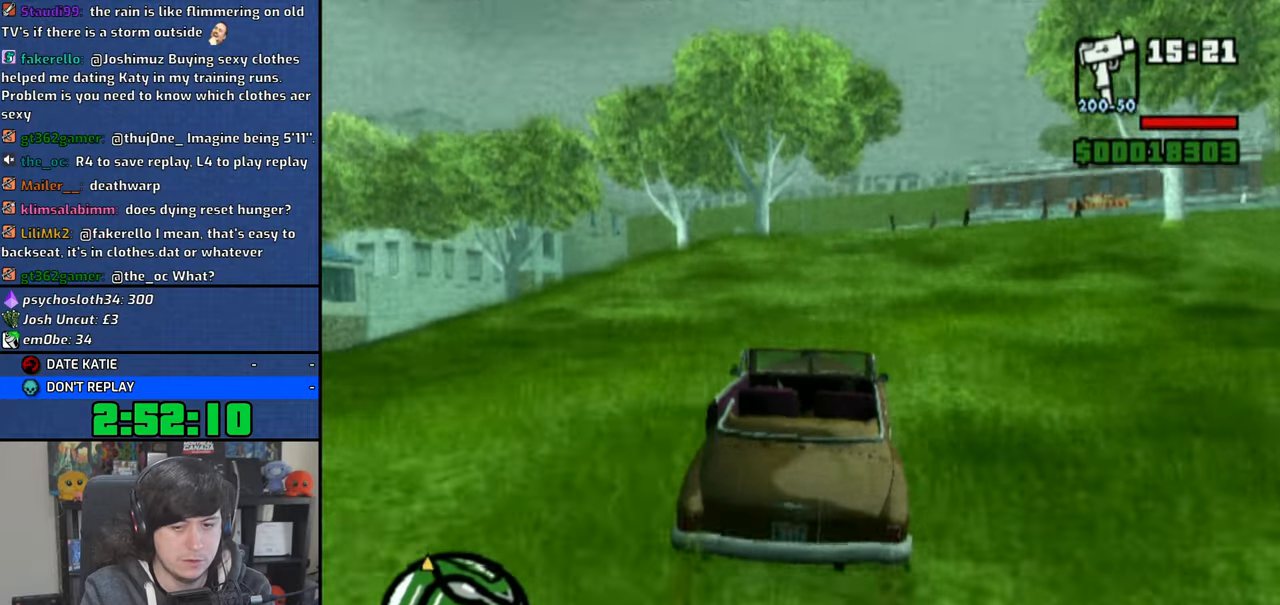
{"buttons": ["CROSS"], "left_stick": "right", "right_stick": "down", "button_events": []}
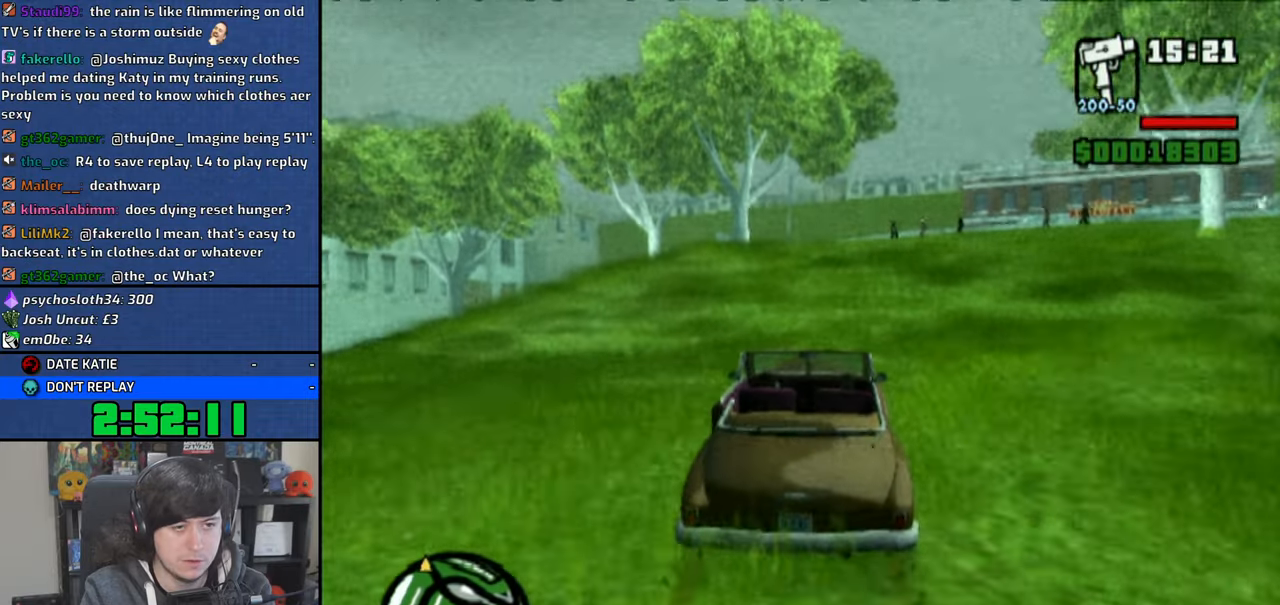
{"buttons": ["CROSS"], "left_stick": "center", "right_stick": "down", "button_events": []}
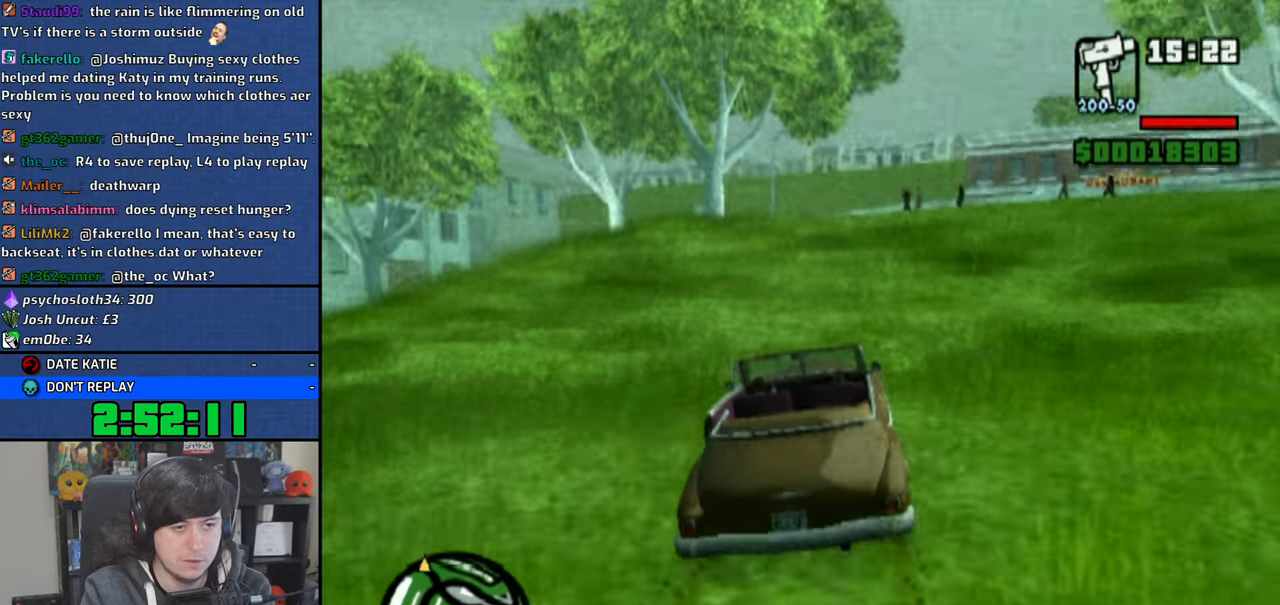
{"buttons": ["CROSS"], "left_stick": "center", "right_stick": "down", "button_events": []}
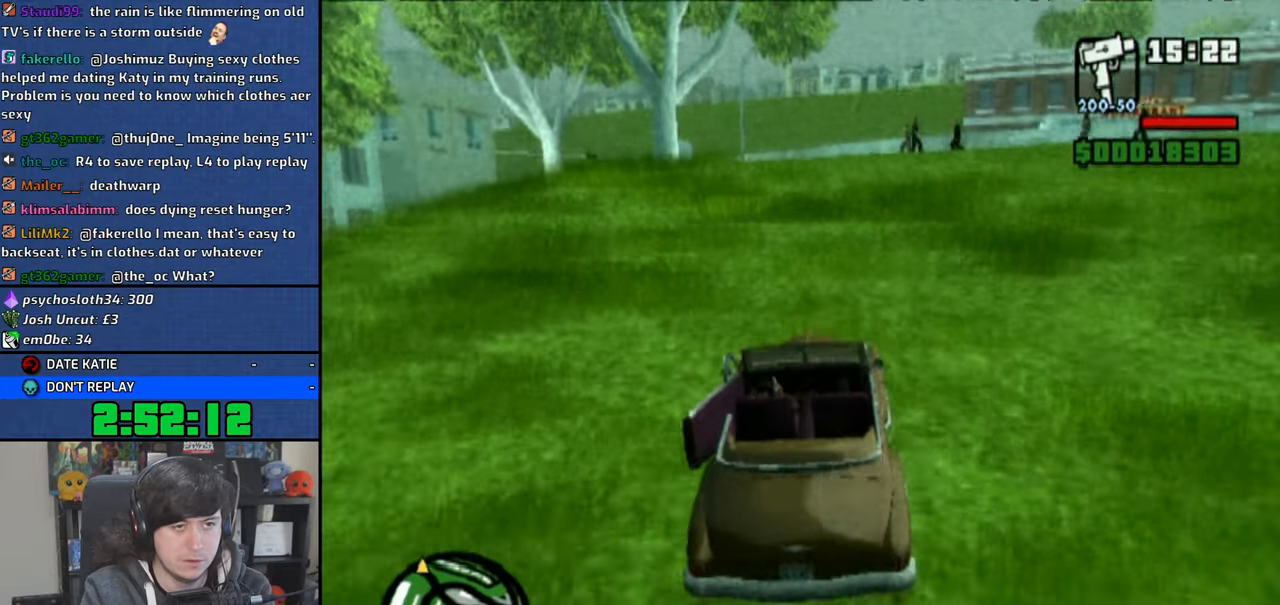
{"buttons": ["CROSS"], "left_stick": "up-left", "right_stick": "down", "button_events": []}